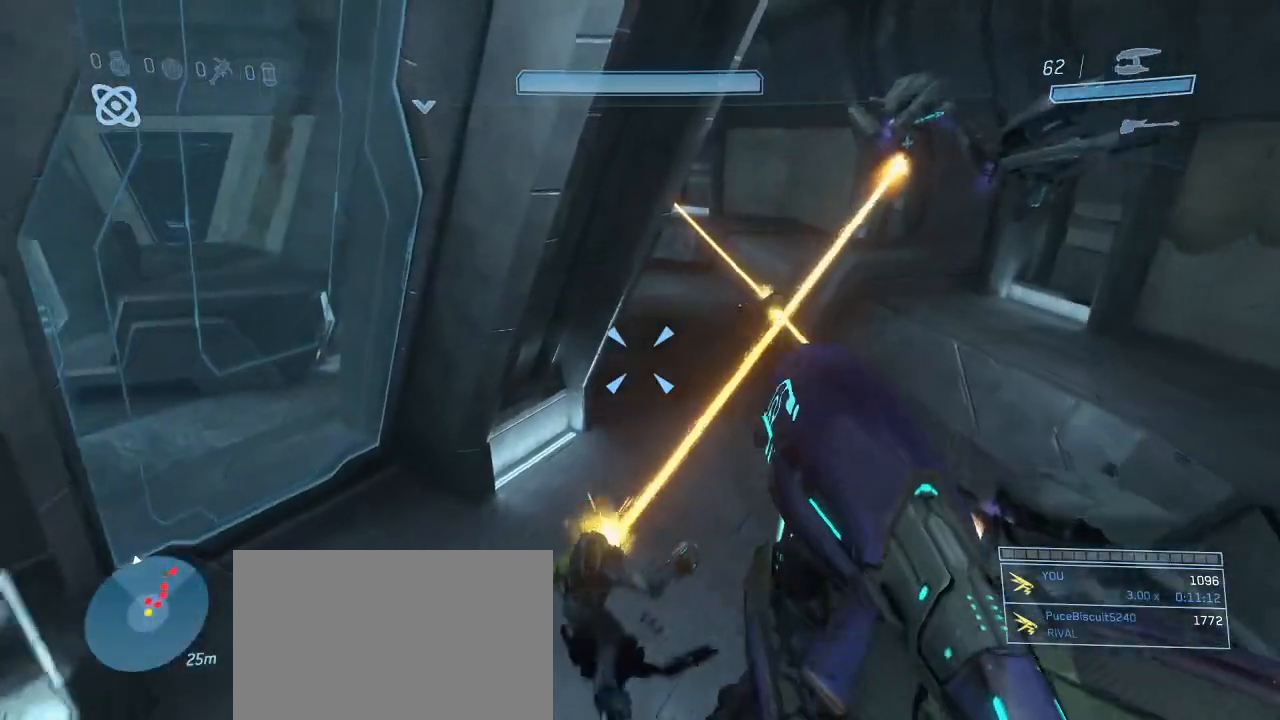
Gameplay with keyboard and mouse; each line is a JSON object with the keys and mouse buttons held at the frame after it. "events" lists presses ("down") and releases ("up") of "1", "2", "3", "4", "5", "a", "alt", "c", "d", "e", "f", "g", "q", "r", "s", "shift", "space", "t", "tab", "v", "w", "x", "z", "mouse_left" and "mouse_right" between this image and that frame as [ms after this image, input, new state], when the widget could be followed in between. "mouse_left", "mouse_right" = the "left", "right" buttons of the "mouse" list. No other keys are recorded. Not read: mouse_move other_keys.
{"keys": ["shift", "w"], "mouse": [], "events": [[50, "d", "down"], [384, "d", "up"], [467, "shift", "down"]]}
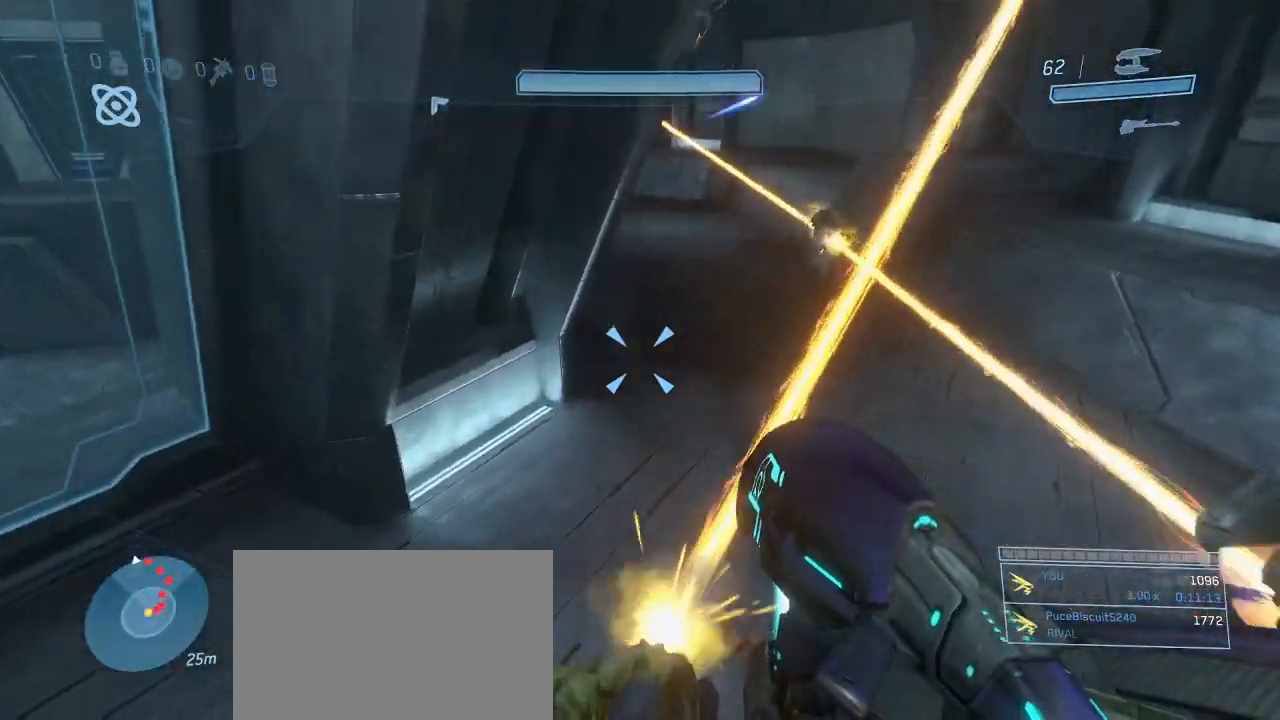
{"keys": ["w"], "mouse": [], "events": [[250, "shift", "up"]]}
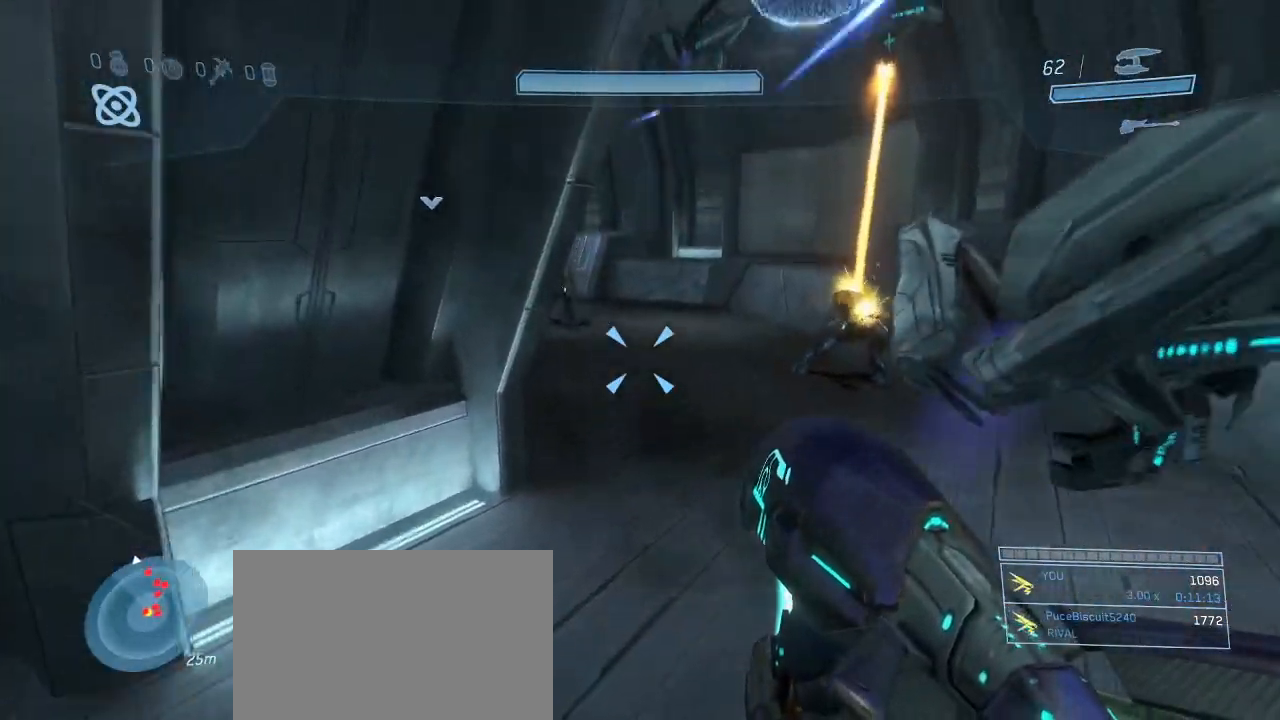
{"keys": ["w"], "mouse": ["left"], "events": [[467, "mouse_left", "down"]]}
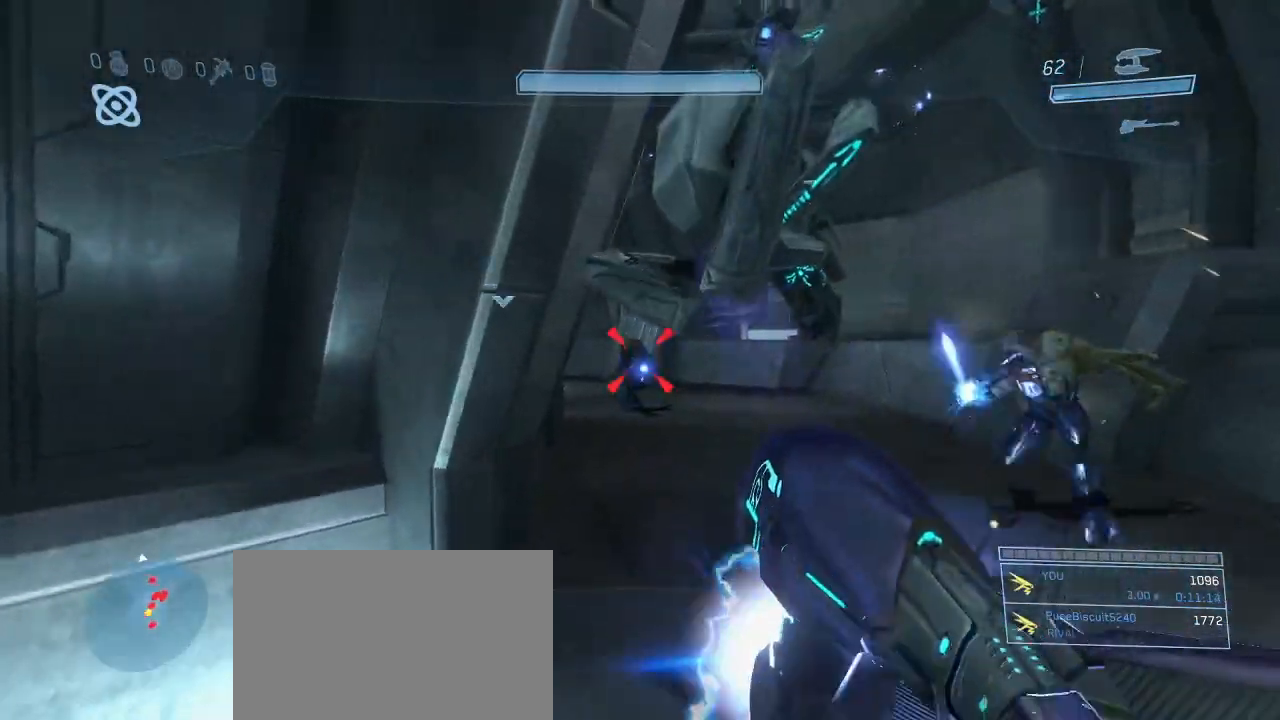
{"keys": ["w"], "mouse": [], "events": [[50, "mouse_left", "up"], [150, "d", "down"], [150, "mouse_left", "down"], [234, "d", "up"], [234, "mouse_left", "up"], [284, "mouse_left", "down"], [384, "mouse_left", "up"]]}
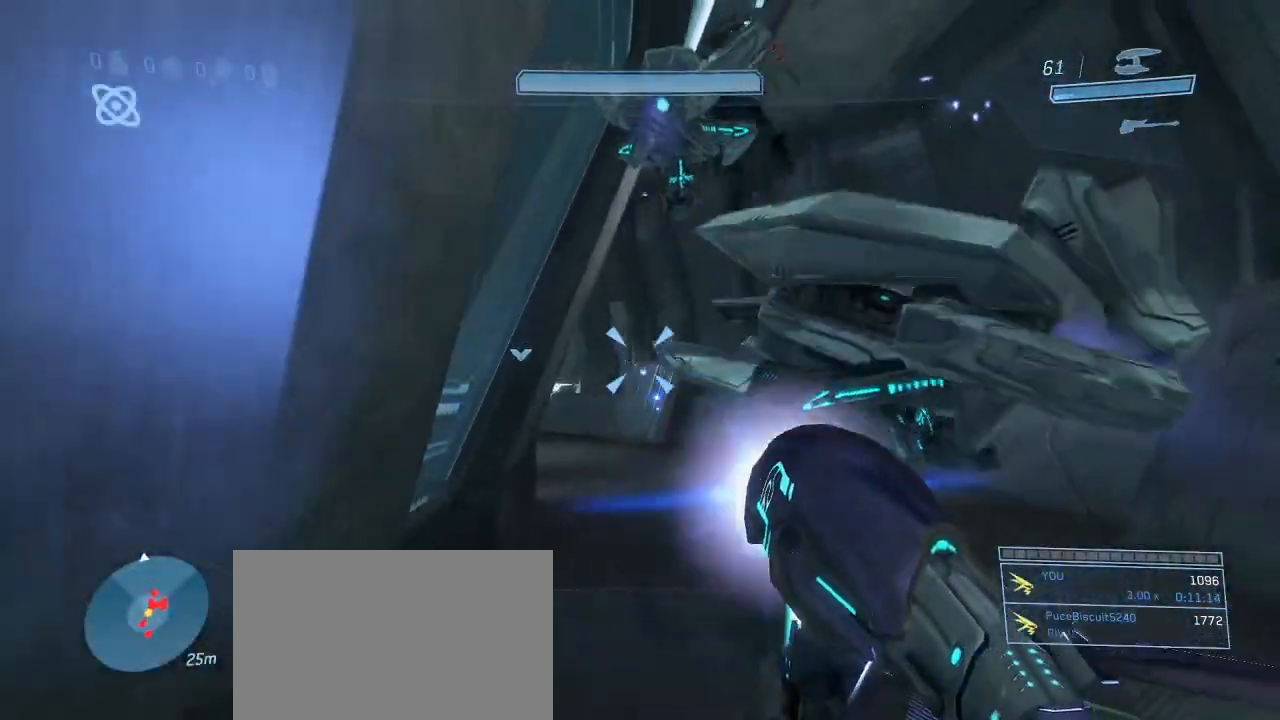
{"keys": ["w"], "mouse": [], "events": []}
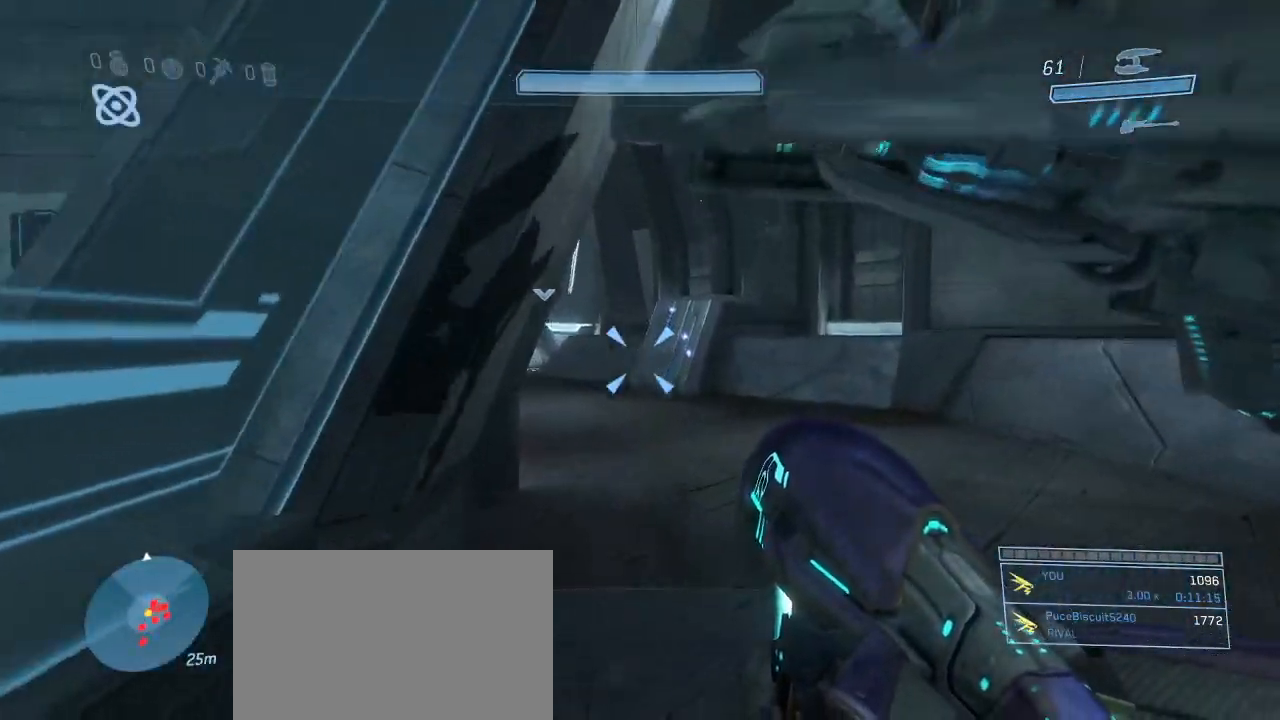
{"keys": ["w"], "mouse": [], "events": [[84, "q", "down"], [184, "q", "up"], [217, "q", "down"], [267, "q", "up"]]}
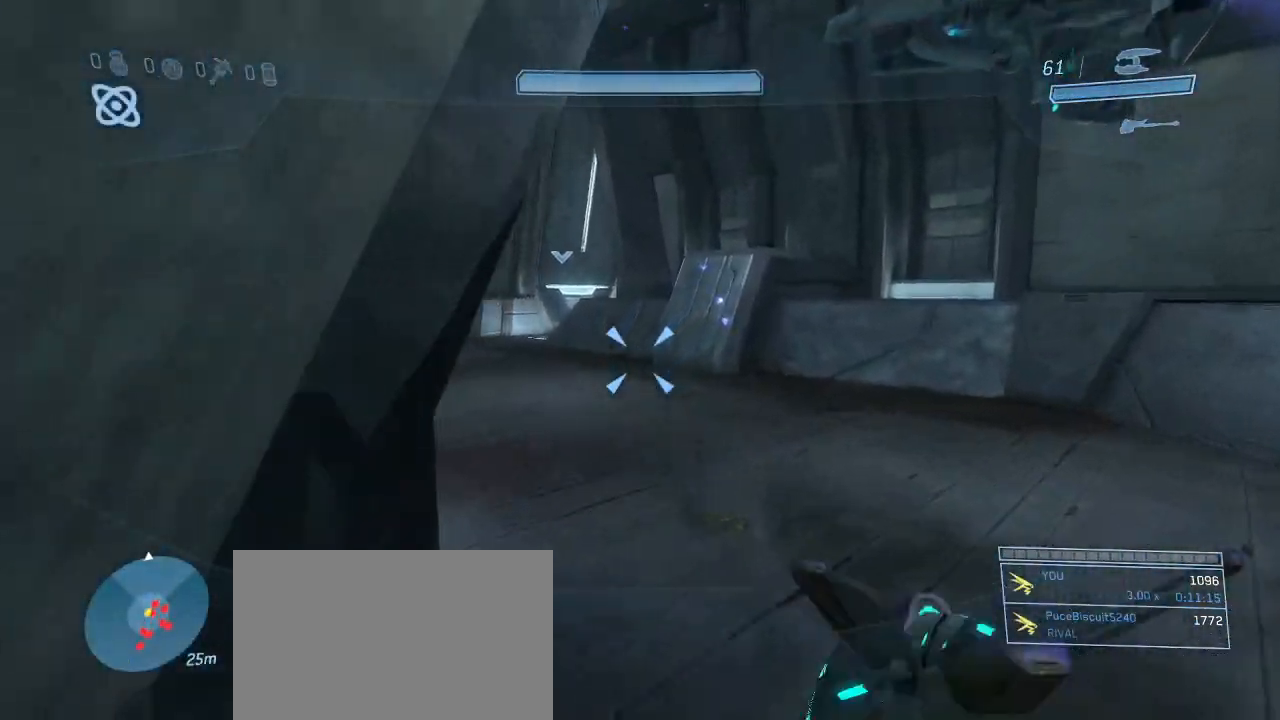
{"keys": ["w"], "mouse": [], "events": [[200, "q", "down"], [284, "q", "up"]]}
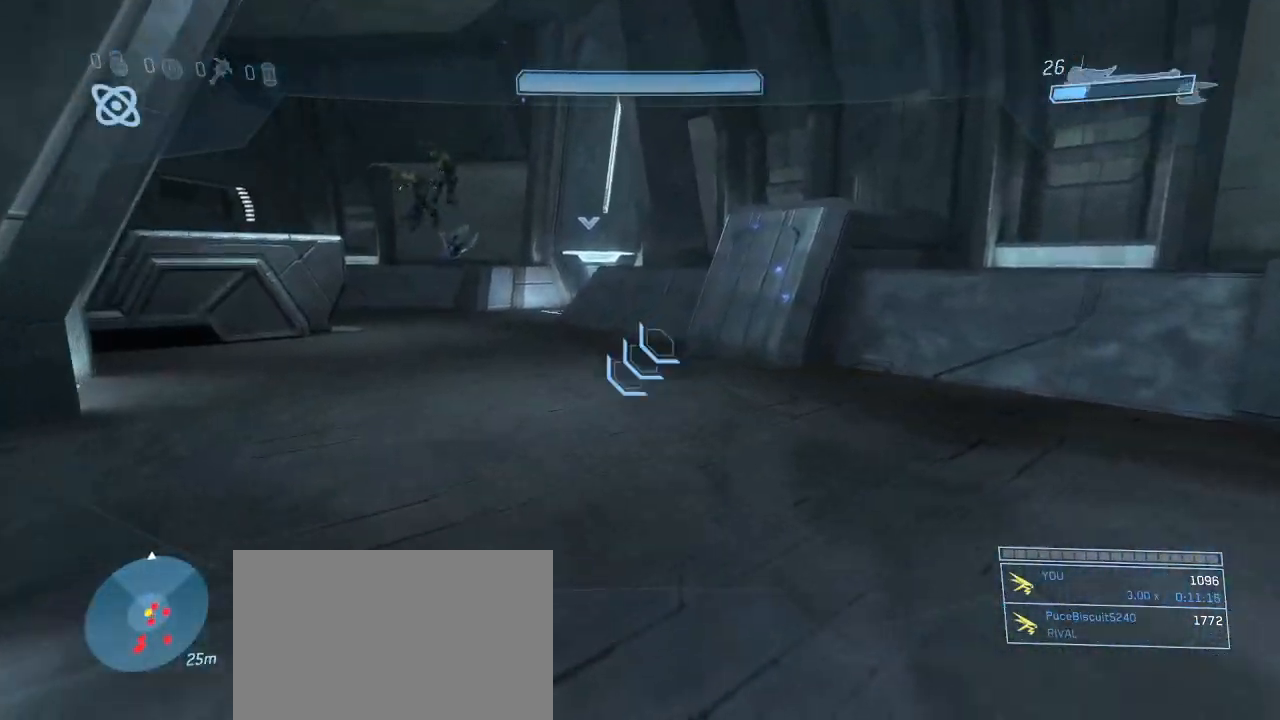
{"keys": ["w"], "mouse": [], "events": [[350, "q", "down"], [484, "q", "up"]]}
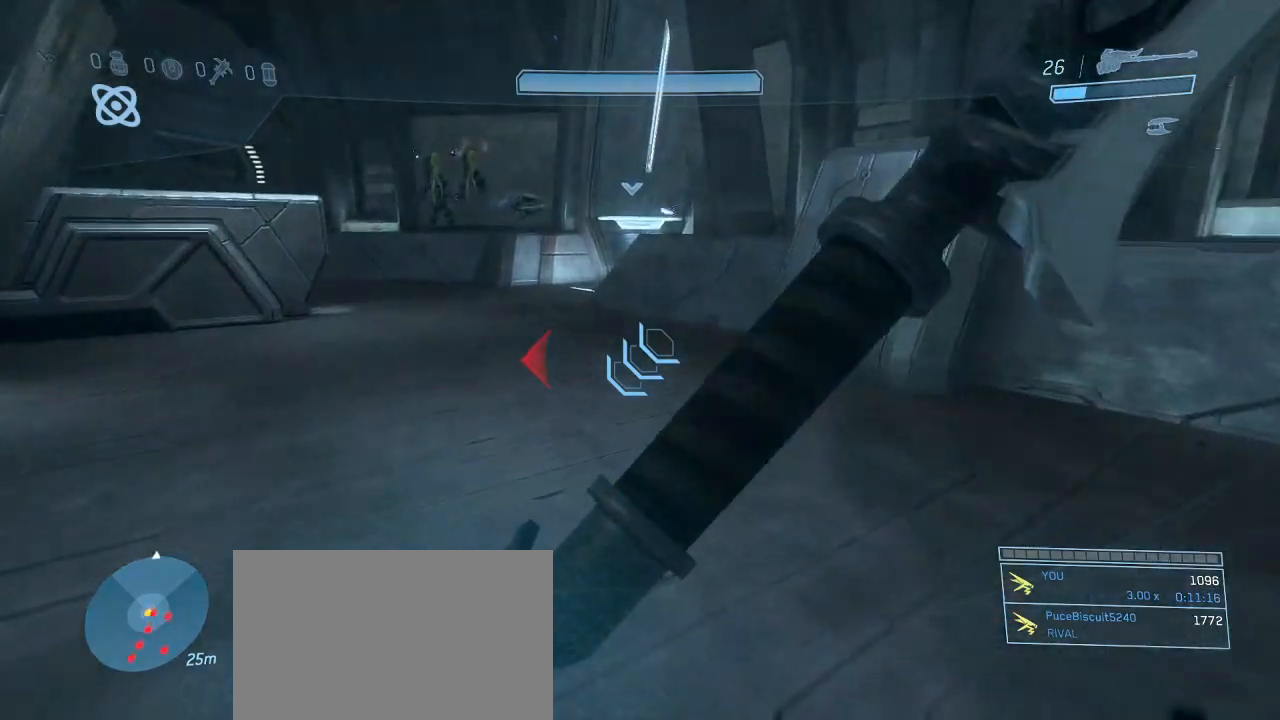
{"keys": ["w"], "mouse": [], "events": [[84, "q", "down"], [184, "q", "up"]]}
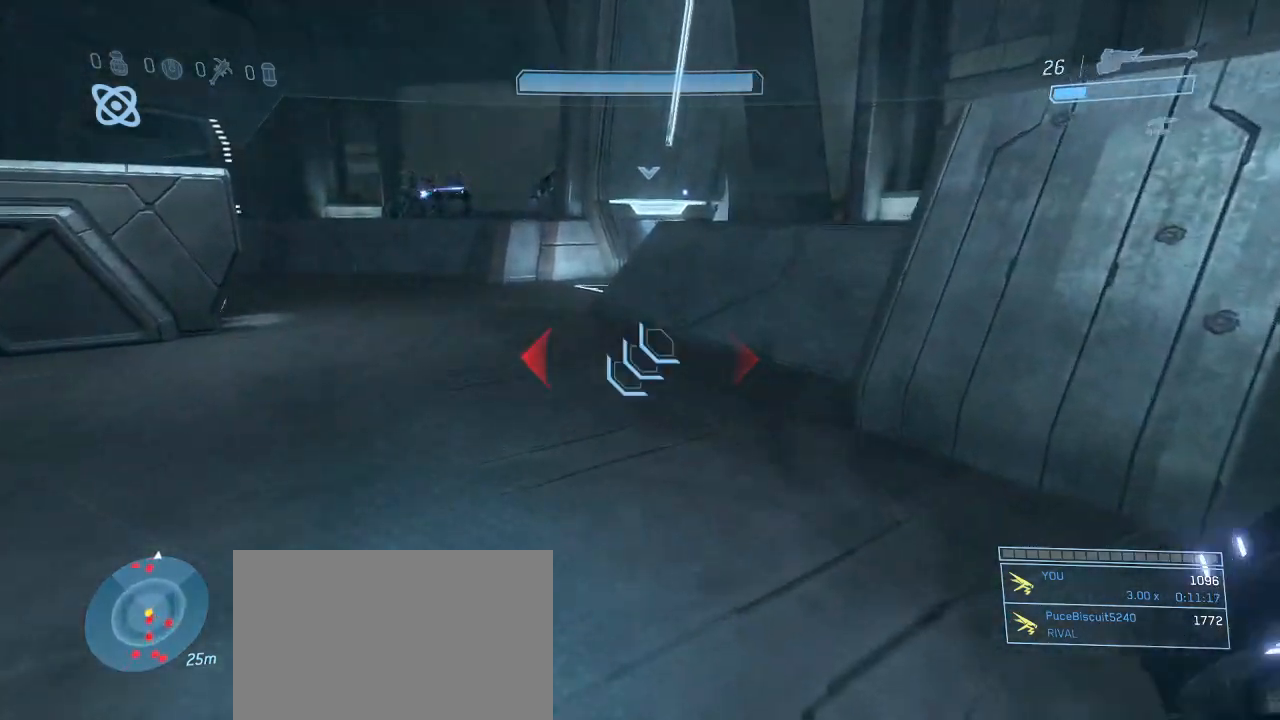
{"keys": ["w"], "mouse": [], "events": []}
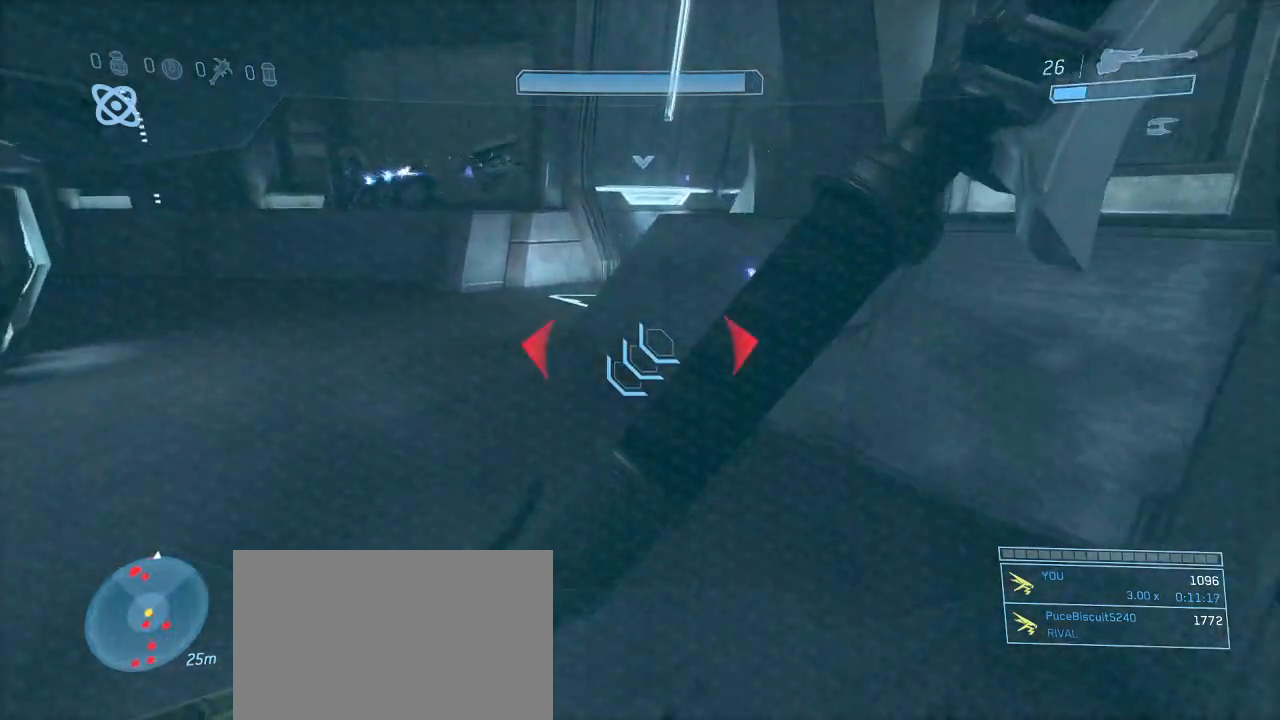
{"keys": ["w"], "mouse": [], "events": [[167, "space", "down"], [350, "space", "up"]]}
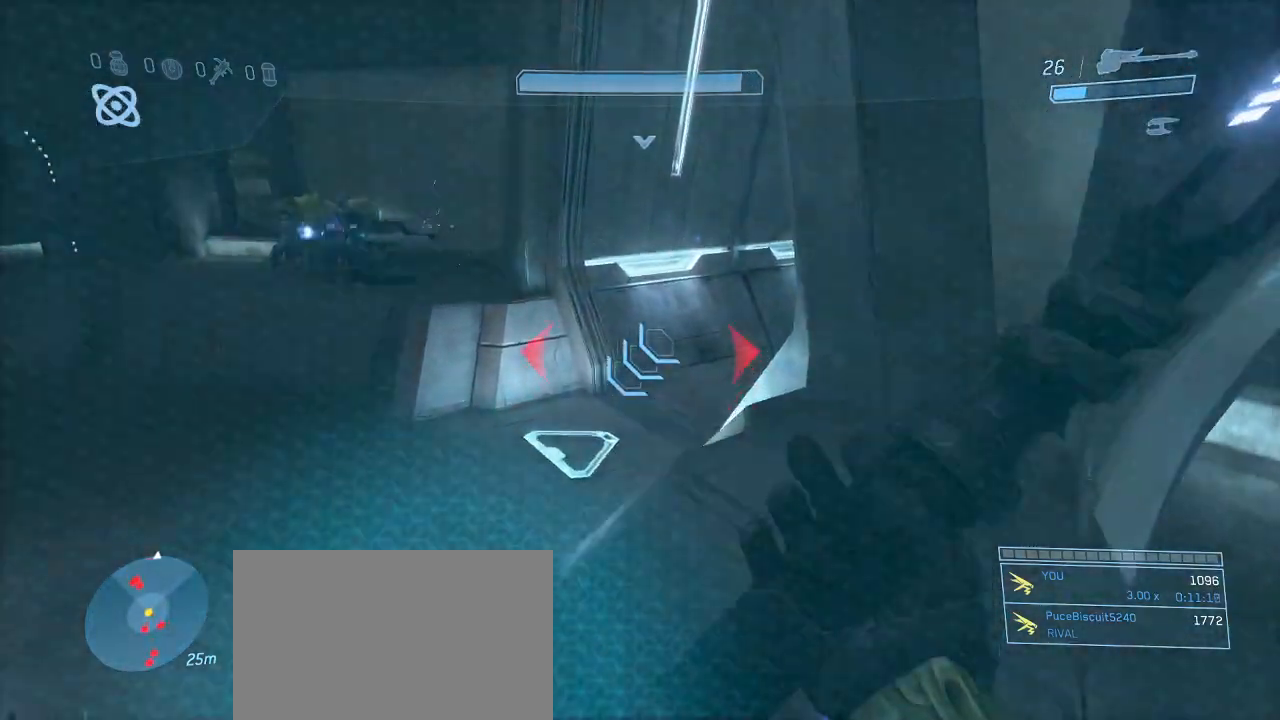
{"keys": ["w"], "mouse": [], "events": []}
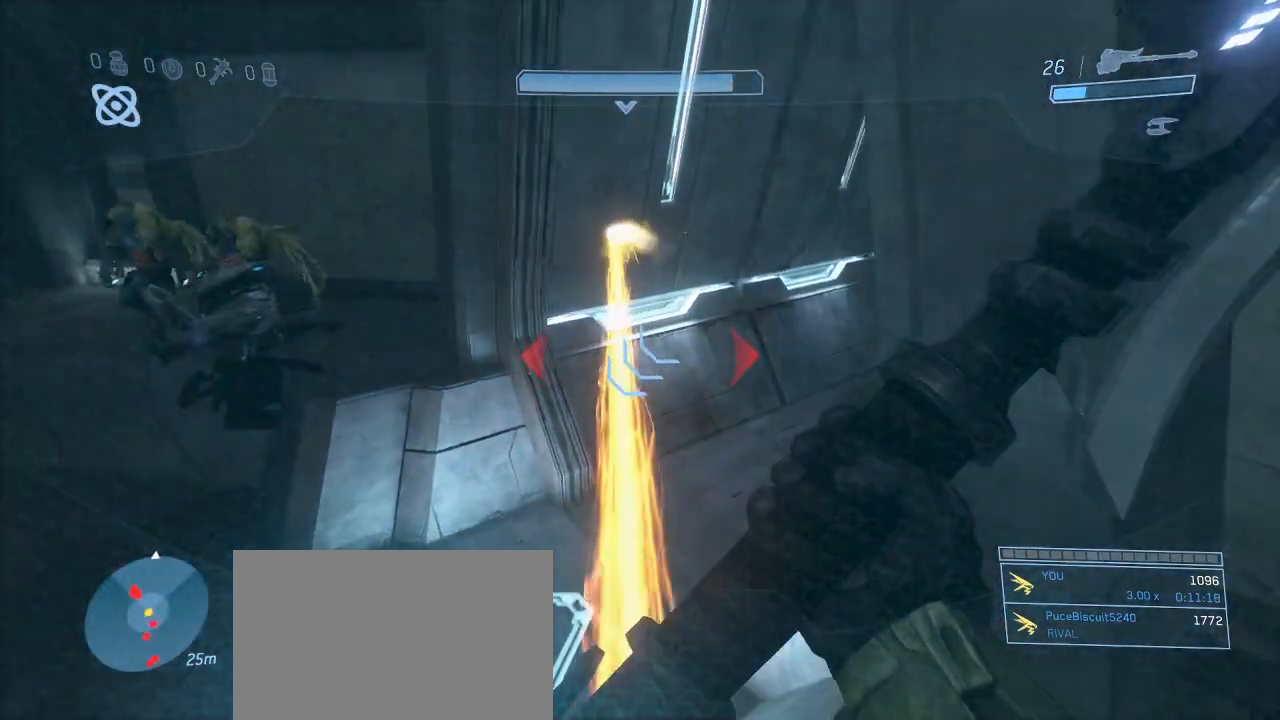
{"keys": ["w"], "mouse": [], "events": []}
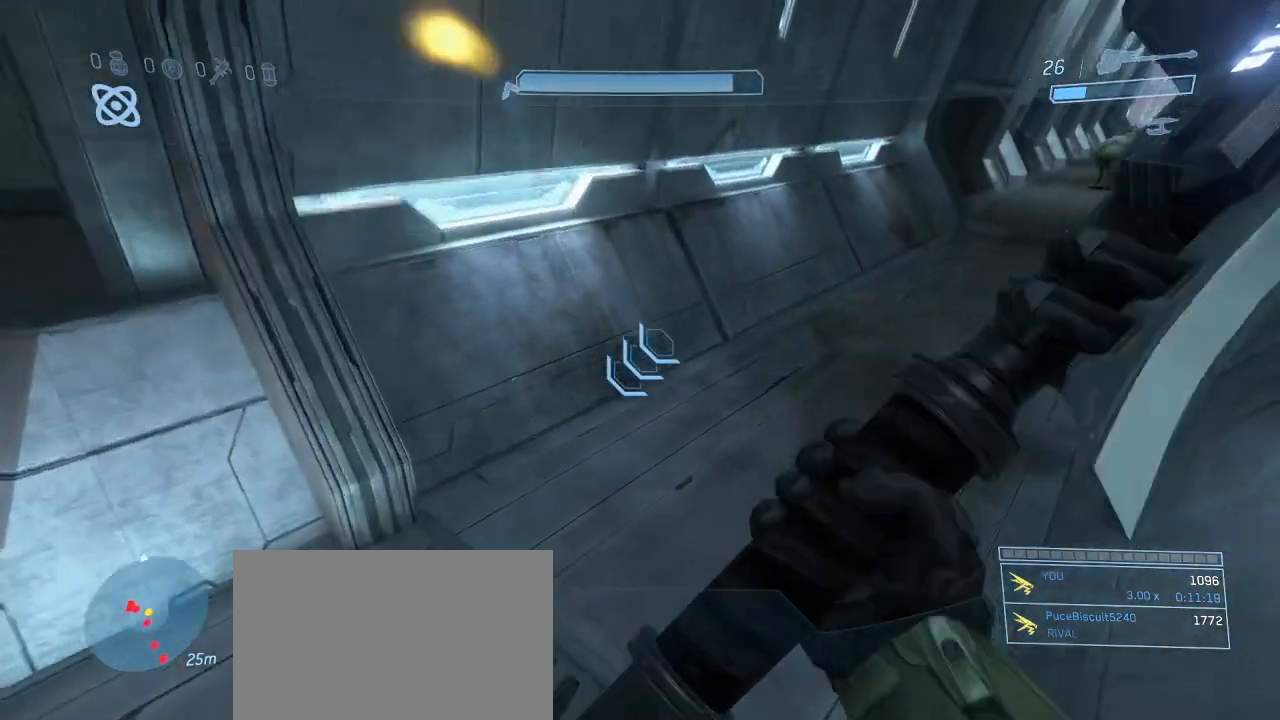
{"keys": ["w"], "mouse": [], "events": []}
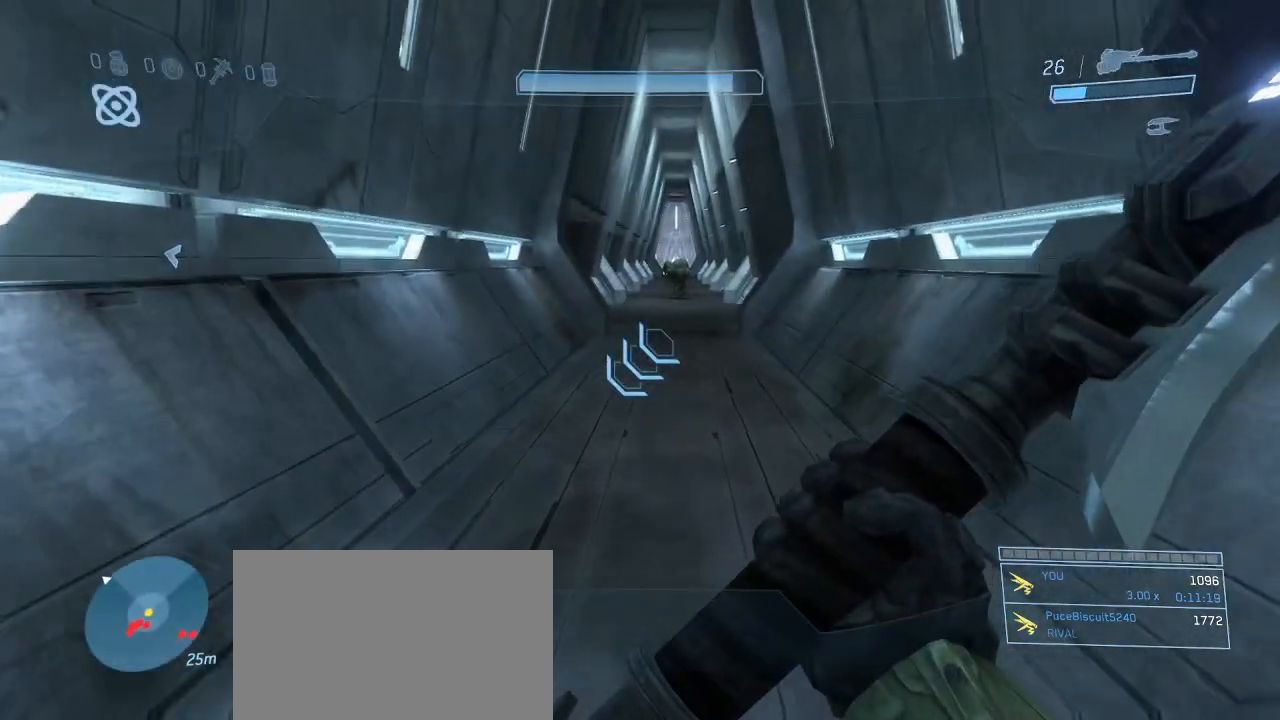
{"keys": ["w"], "mouse": [], "events": [[417, "q", "down"], [500, "q", "up"]]}
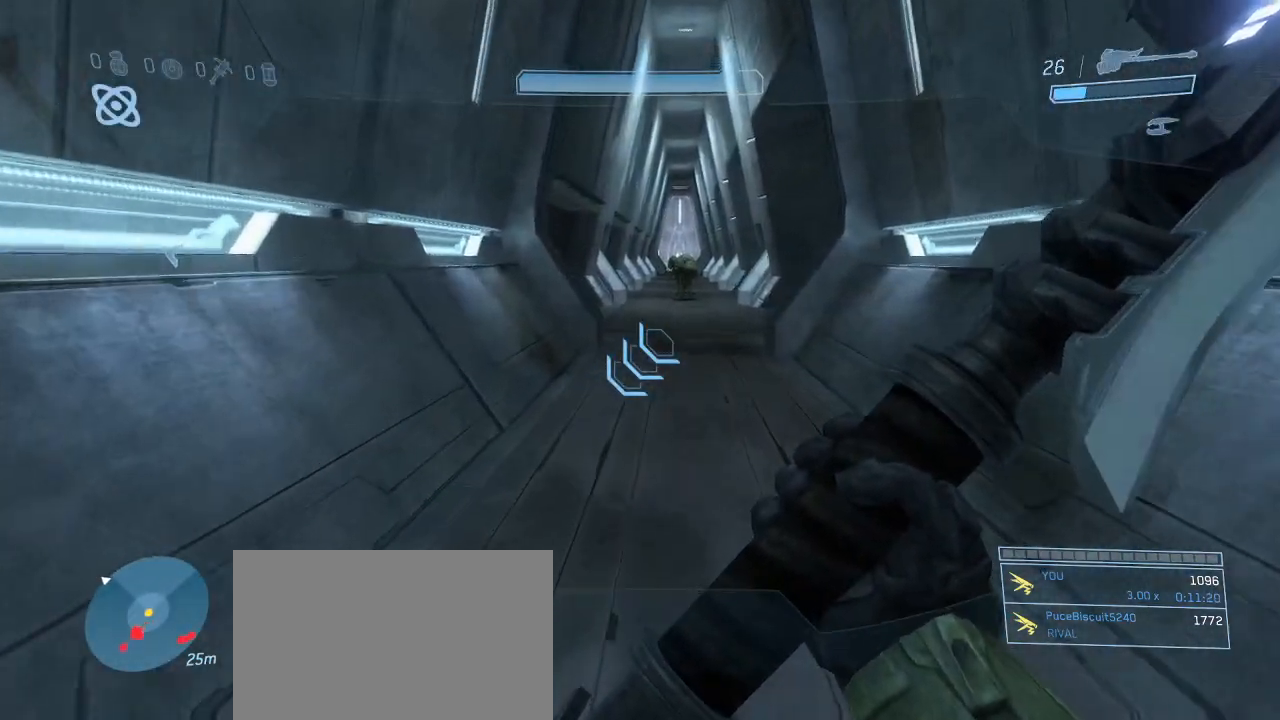
{"keys": ["w"], "mouse": [], "events": []}
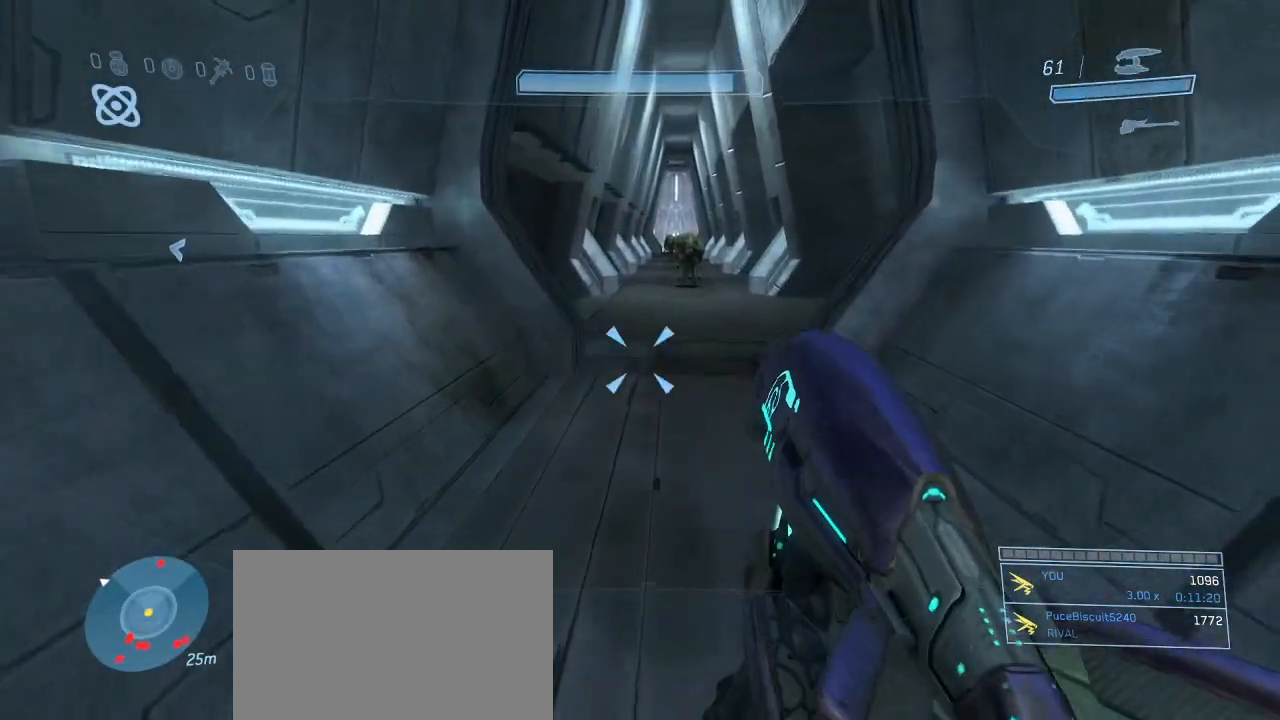
{"keys": ["w"], "mouse": [], "events": [[117, "mouse_left", "down"], [167, "mouse_left", "up"], [250, "mouse_left", "down"], [350, "mouse_left", "up"], [400, "mouse_left", "down"], [484, "mouse_left", "up"]]}
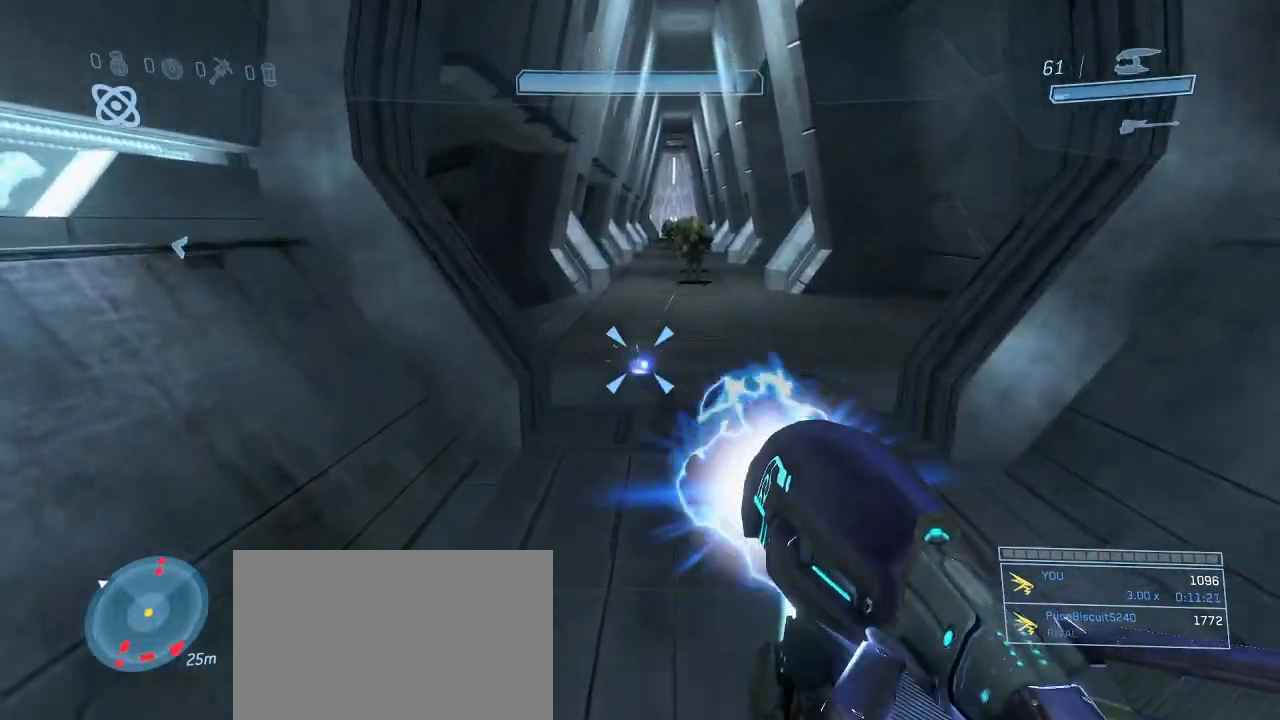
{"keys": ["w"], "mouse": [], "events": [[34, "mouse_left", "down"], [134, "mouse_left", "up"], [184, "mouse_left", "down"], [217, "mouse_left", "up"], [267, "q", "down"], [417, "q", "up"]]}
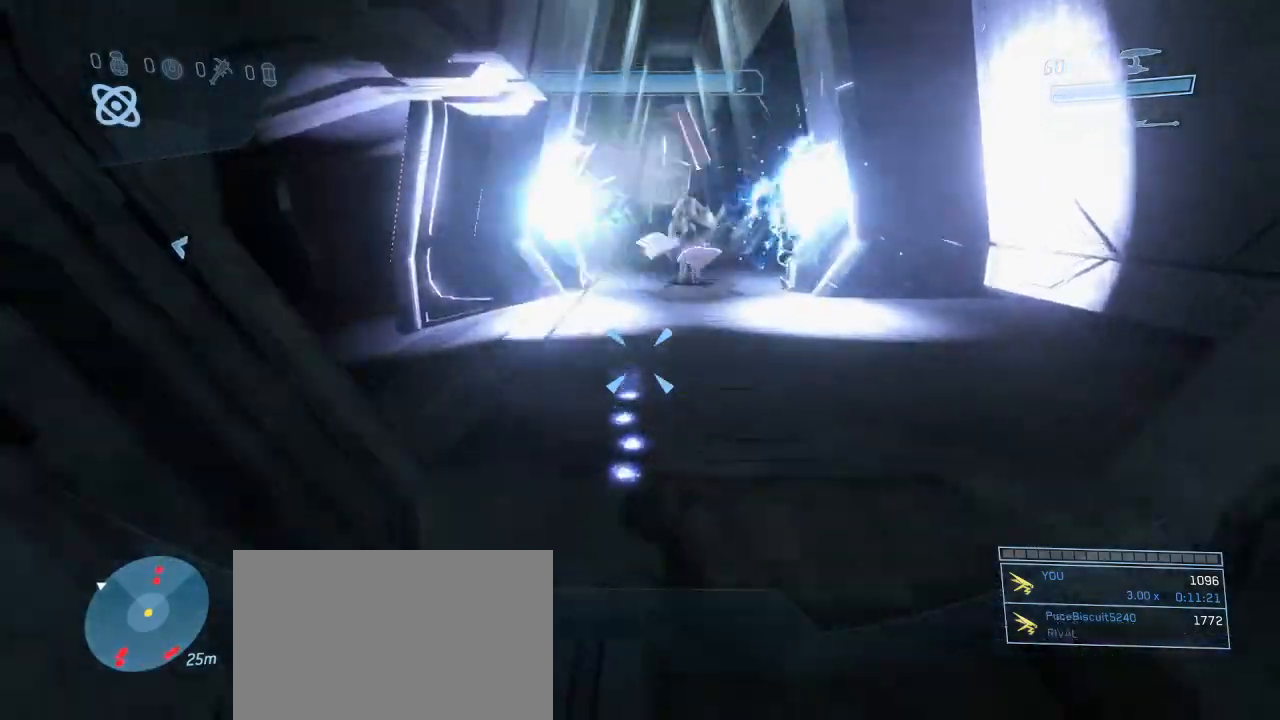
{"keys": ["w"], "mouse": [], "events": []}
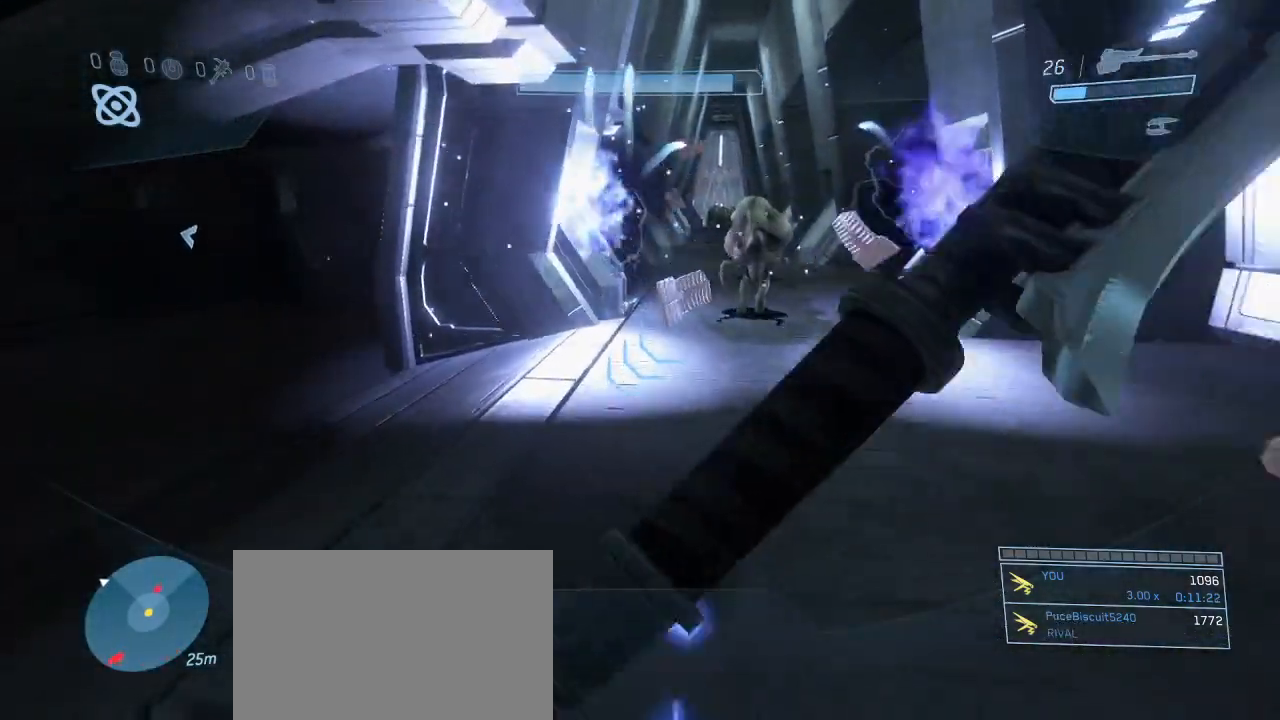
{"keys": ["w"], "mouse": [], "events": []}
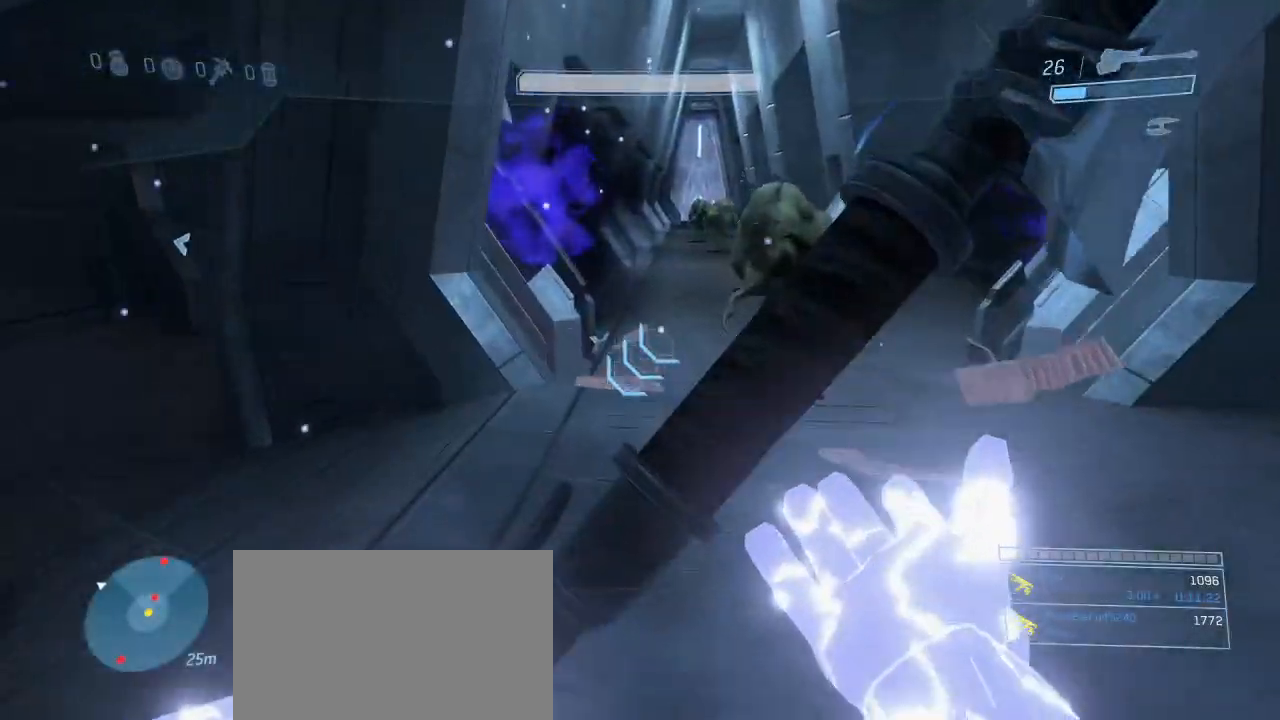
{"keys": ["w"], "mouse": [], "events": []}
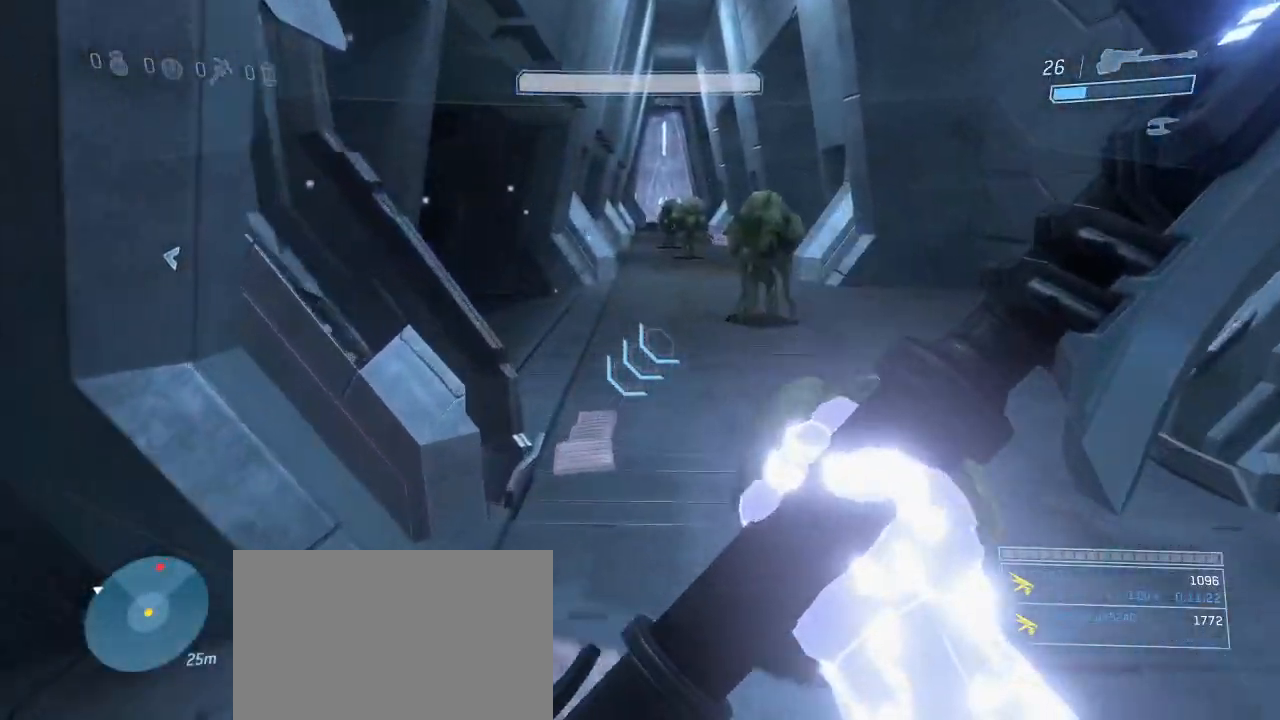
{"keys": ["w"], "mouse": [], "events": []}
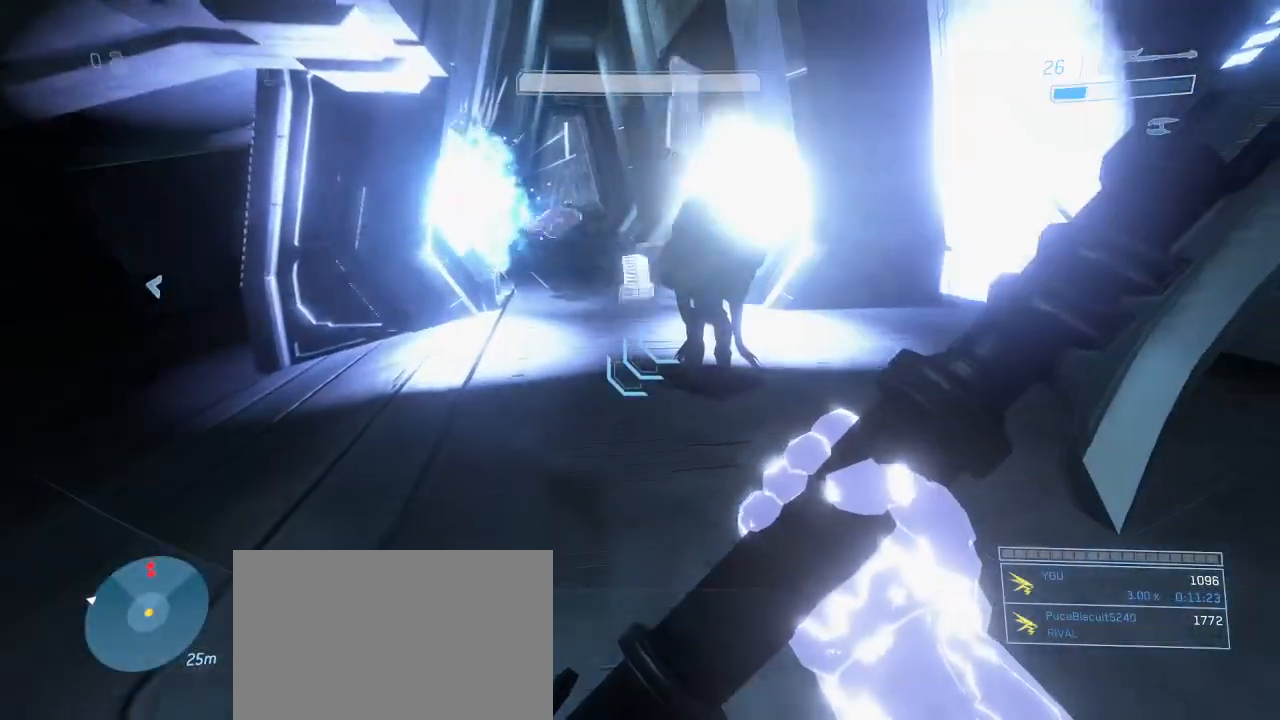
{"keys": ["a", "s"], "mouse": [], "events": [[67, "space", "down"], [117, "a", "down"], [250, "space", "up"], [250, "w", "up"], [350, "s", "down"]]}
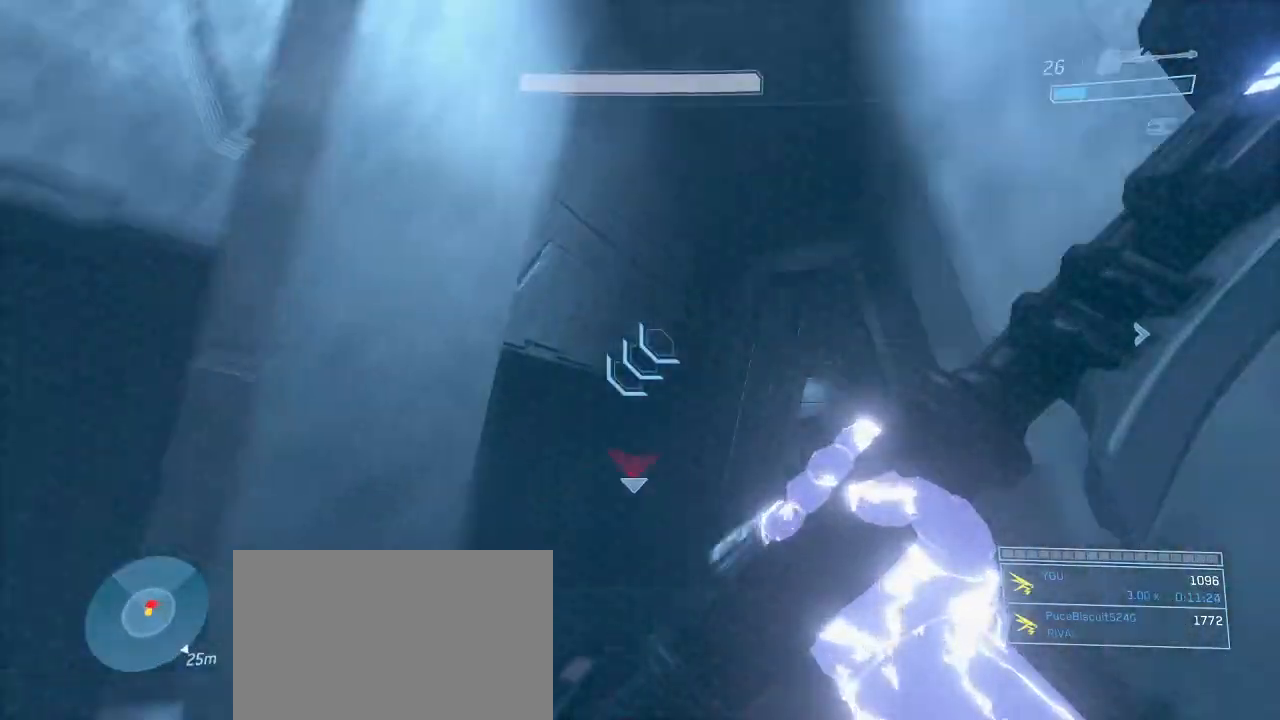
{"keys": ["a", "w"], "mouse": [], "events": [[34, "mouse_left", "down"], [134, "mouse_left", "up"], [317, "s", "up"], [450, "w", "down"]]}
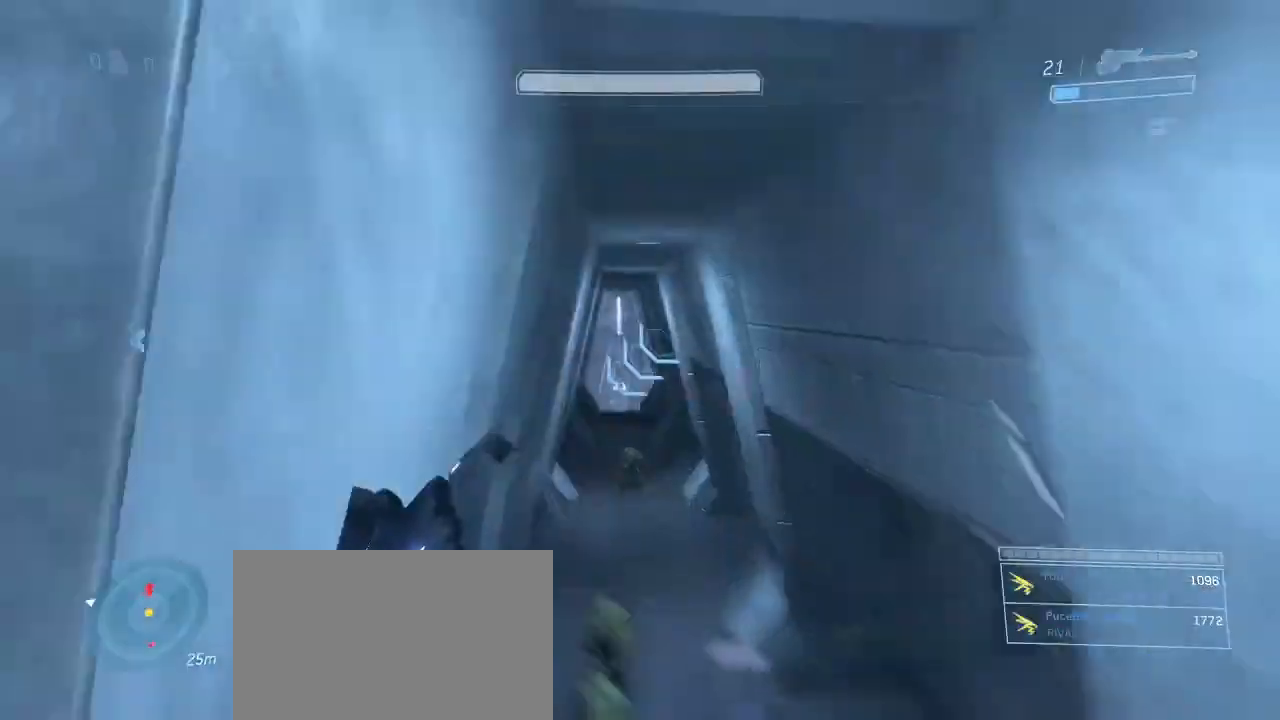
{"keys": ["d", "w"], "mouse": [], "events": [[150, "a", "up"], [467, "d", "down"]]}
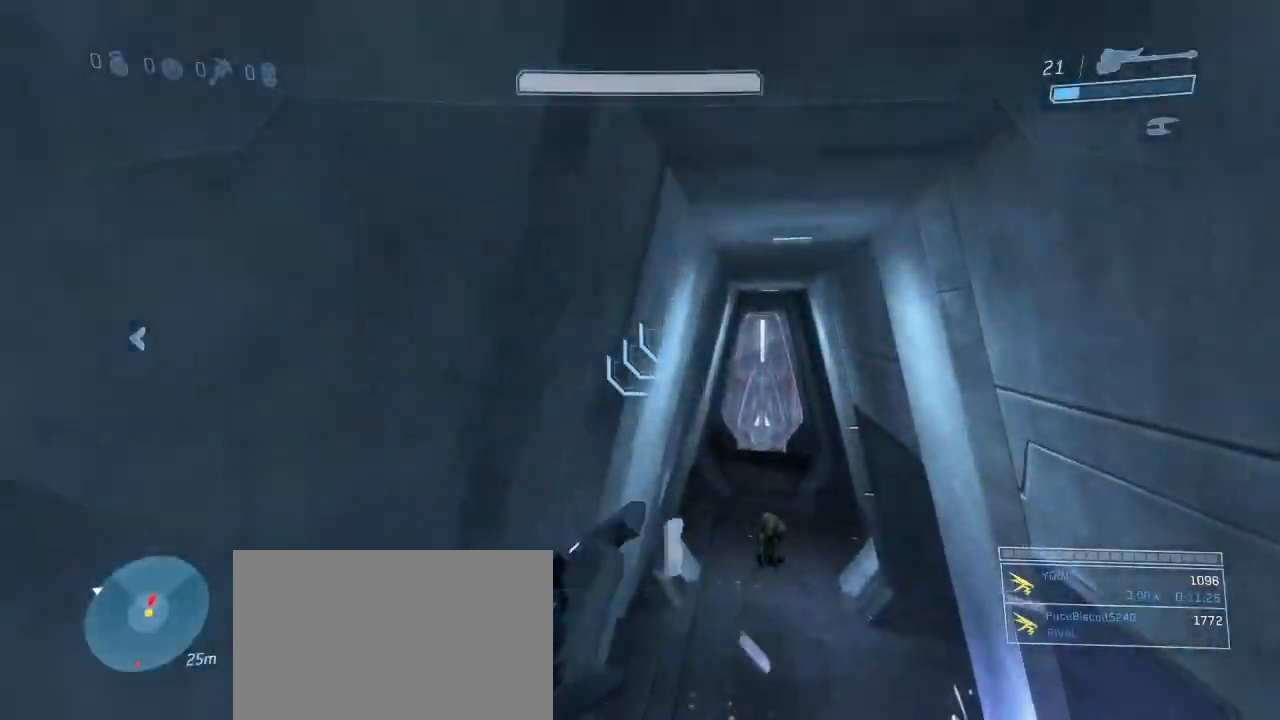
{"keys": ["d", "s"], "mouse": [], "events": [[117, "d", "up"], [167, "d", "down"], [250, "w", "up"], [400, "s", "down"]]}
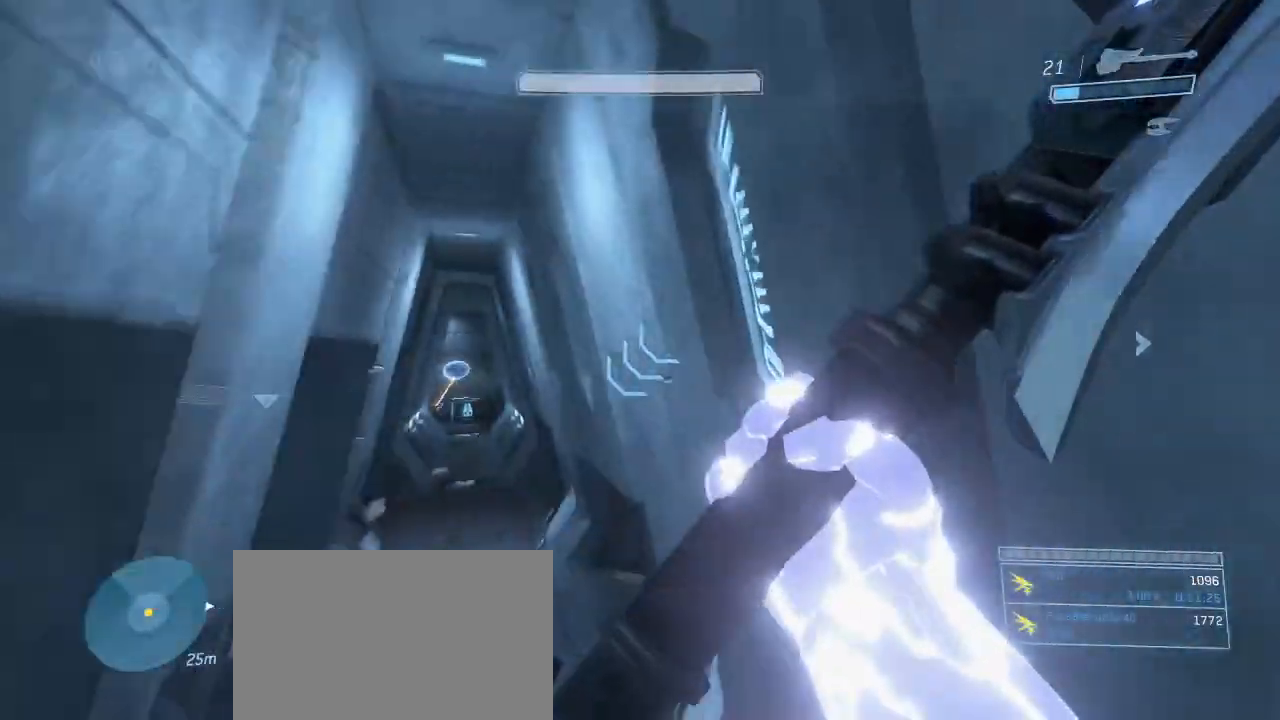
{"keys": ["d", "space", "w"], "mouse": [], "events": [[34, "mouse_left", "down"], [134, "mouse_left", "up"], [134, "s", "up"], [267, "w", "down"], [467, "space", "down"]]}
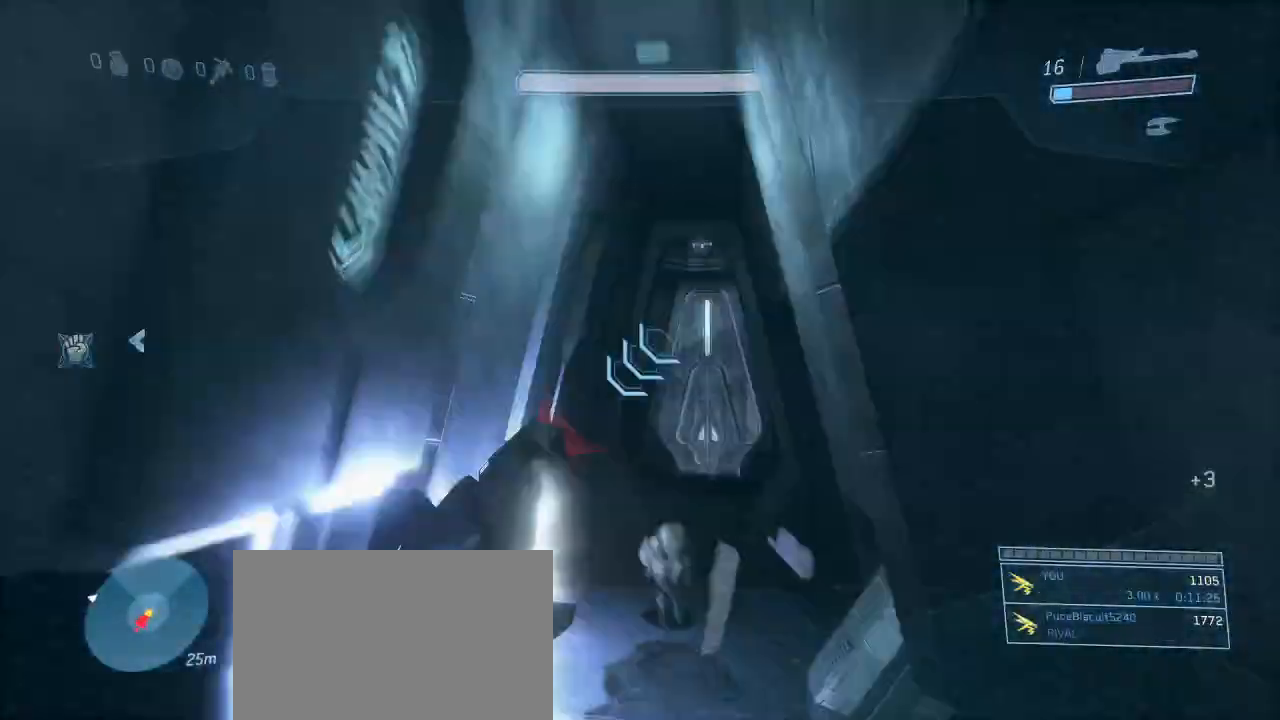
{"keys": ["a", "w"], "mouse": [], "events": [[100, "space", "up"], [150, "space", "down"], [200, "d", "up"], [284, "a", "down"], [334, "space", "up"]]}
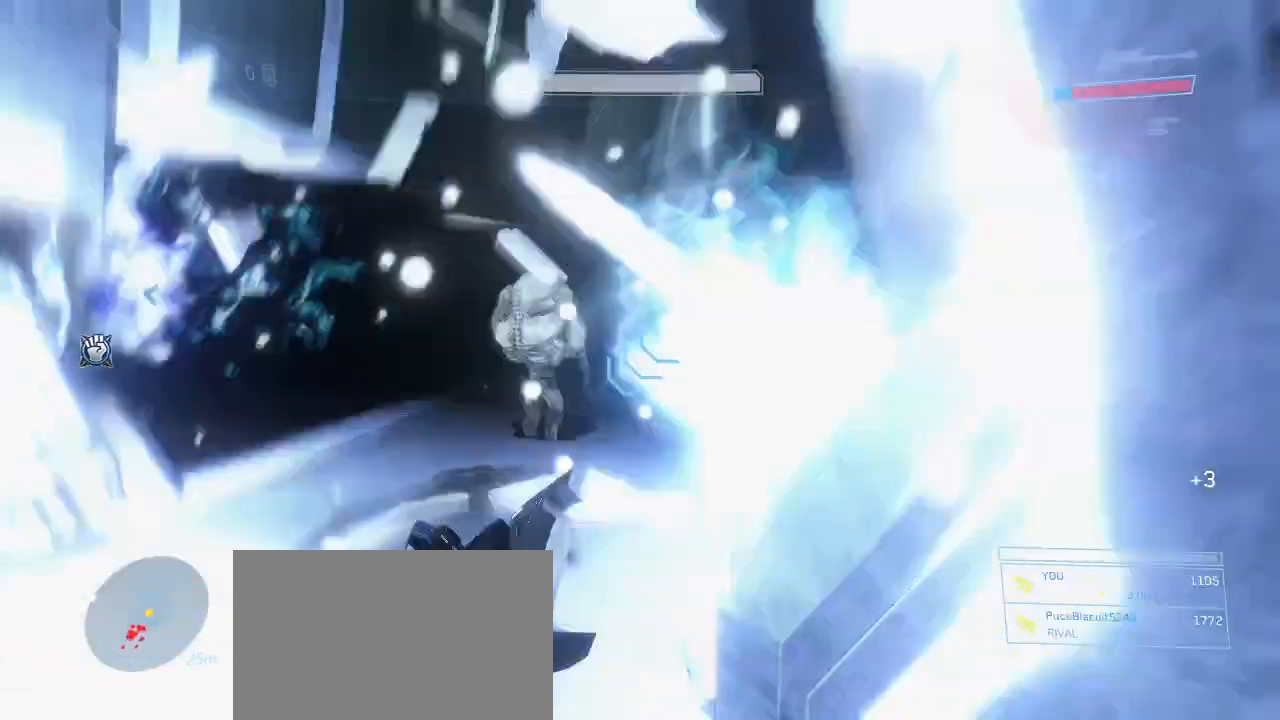
{"keys": ["w"], "mouse": [], "events": [[300, "a", "up"]]}
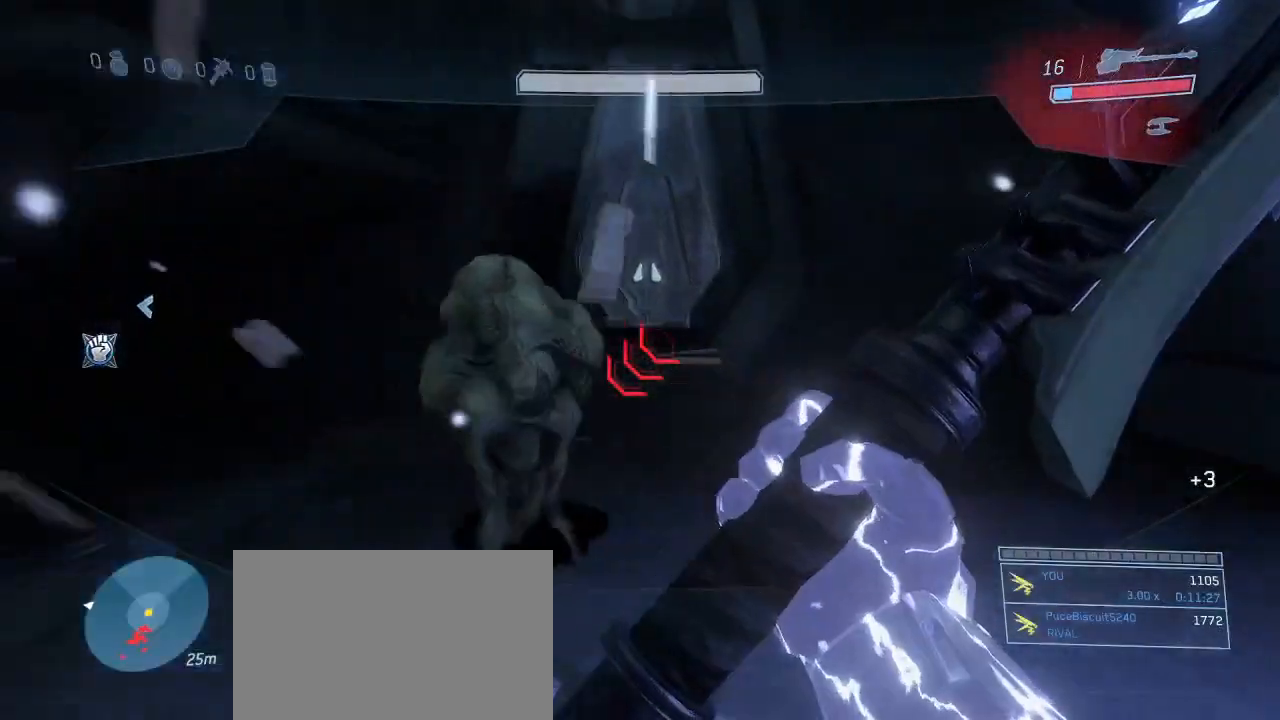
{"keys": ["w"], "mouse": [], "events": [[84, "space", "down"], [184, "space", "up"]]}